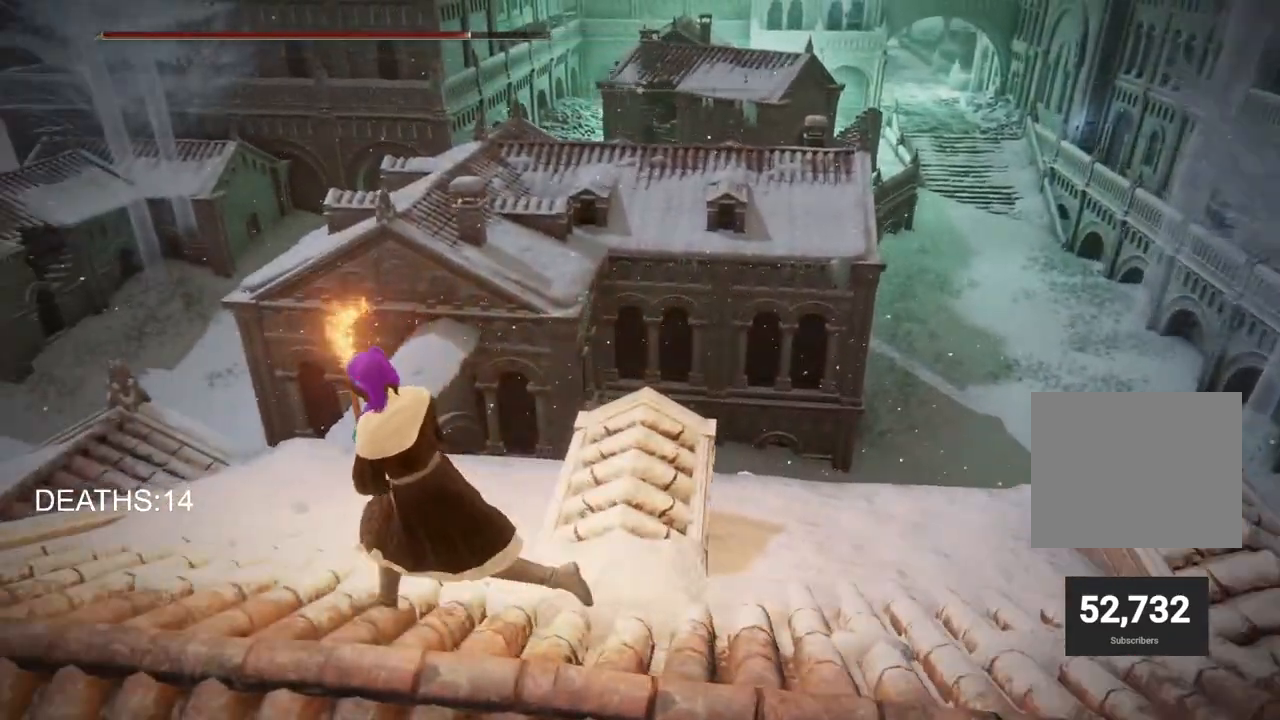
Gameplay with a controller (PlayStation layout); each line is a JSON object with the inputs held at the frame after it. "events" lists button and stick changes between this image and that frame as [ms after this image, input, new state], when the widget could be followed in between.
{"buttons": [], "left_stick": "up-left", "right_stick": "right", "events": [[333, "left_stick", "up-left"], [350, "right_stick", "right"]]}
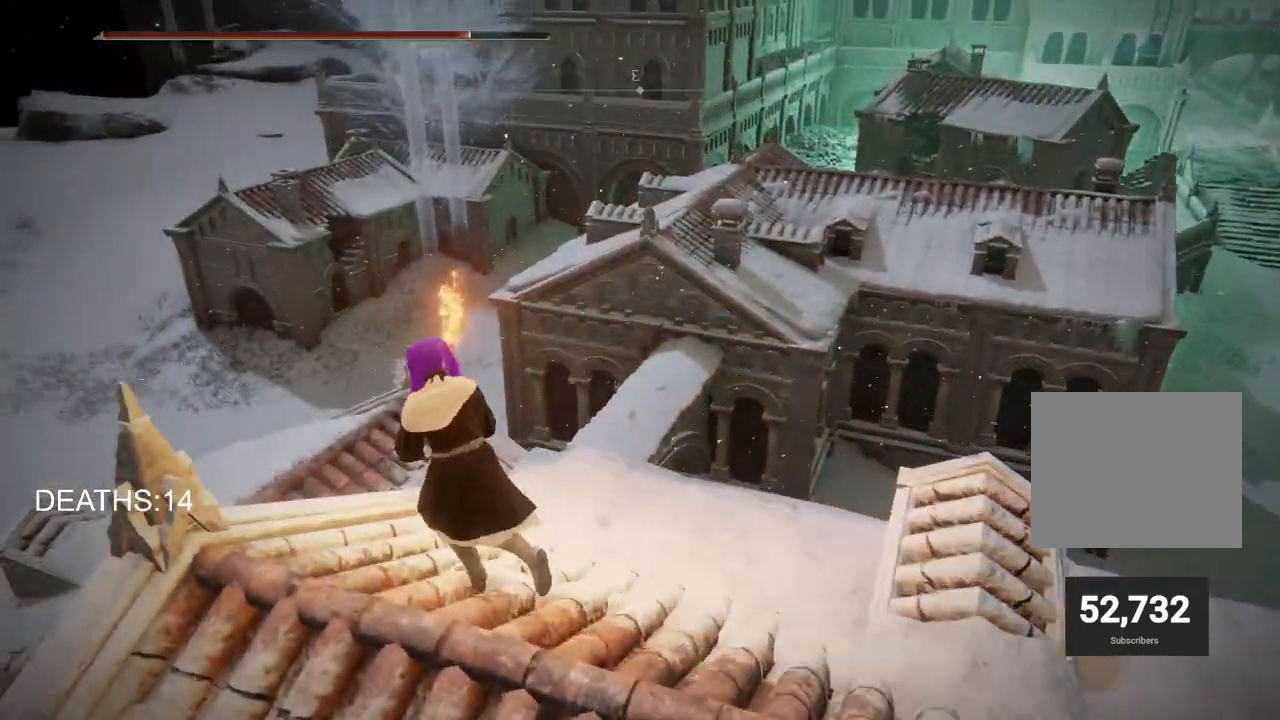
{"buttons": [], "left_stick": "up-left", "right_stick": "right", "events": []}
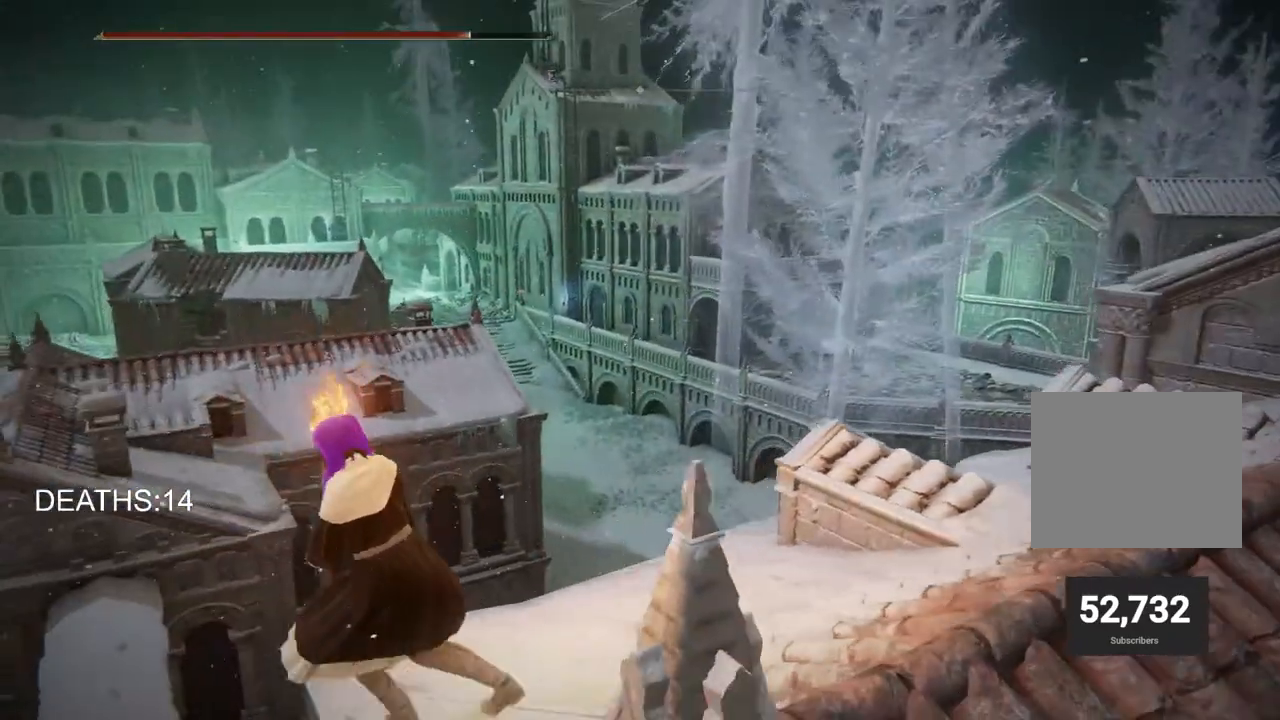
{"buttons": ["CIRCLE"], "left_stick": "up-left", "right_stick": "right", "events": [[50, "CIRCLE", "down"]]}
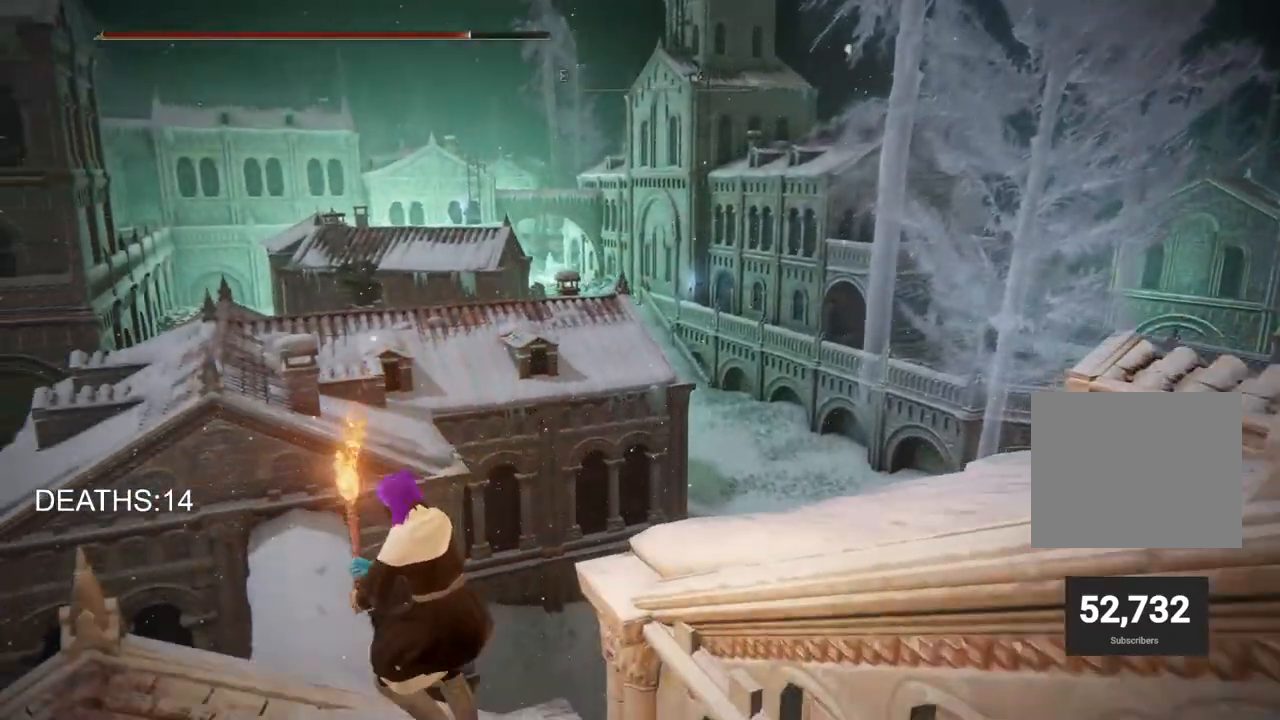
{"buttons": ["CIRCLE"], "left_stick": "up-left", "right_stick": "center", "events": [[117, "right_stick", "center"]]}
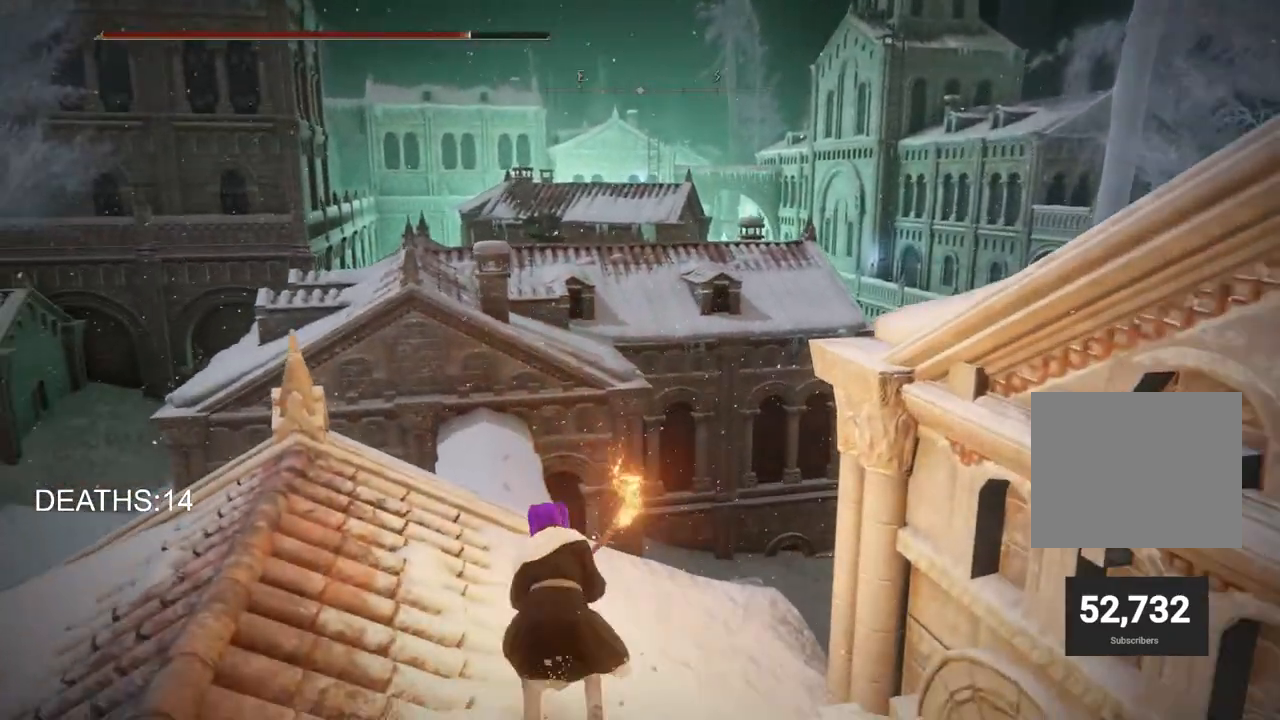
{"buttons": ["CIRCLE"], "left_stick": "up", "right_stick": "center", "events": [[300, "left_stick", "up"]]}
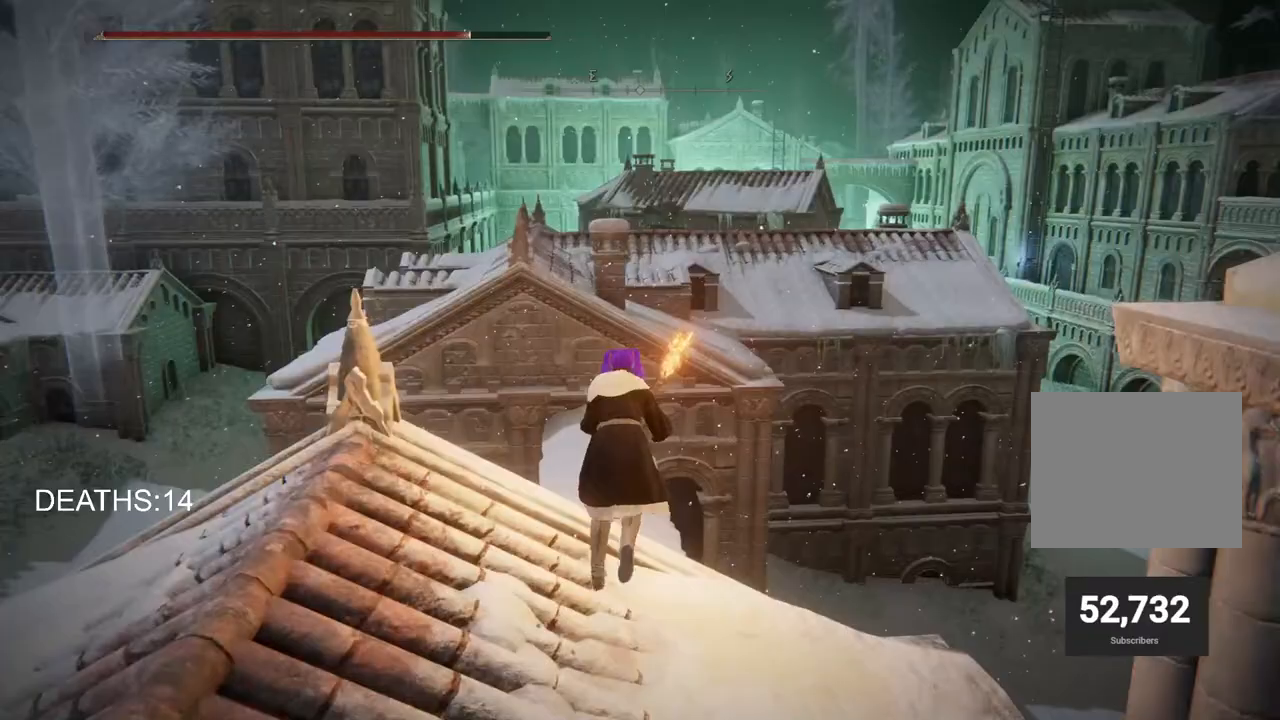
{"buttons": ["CIRCLE"], "left_stick": "up", "right_stick": "center", "events": []}
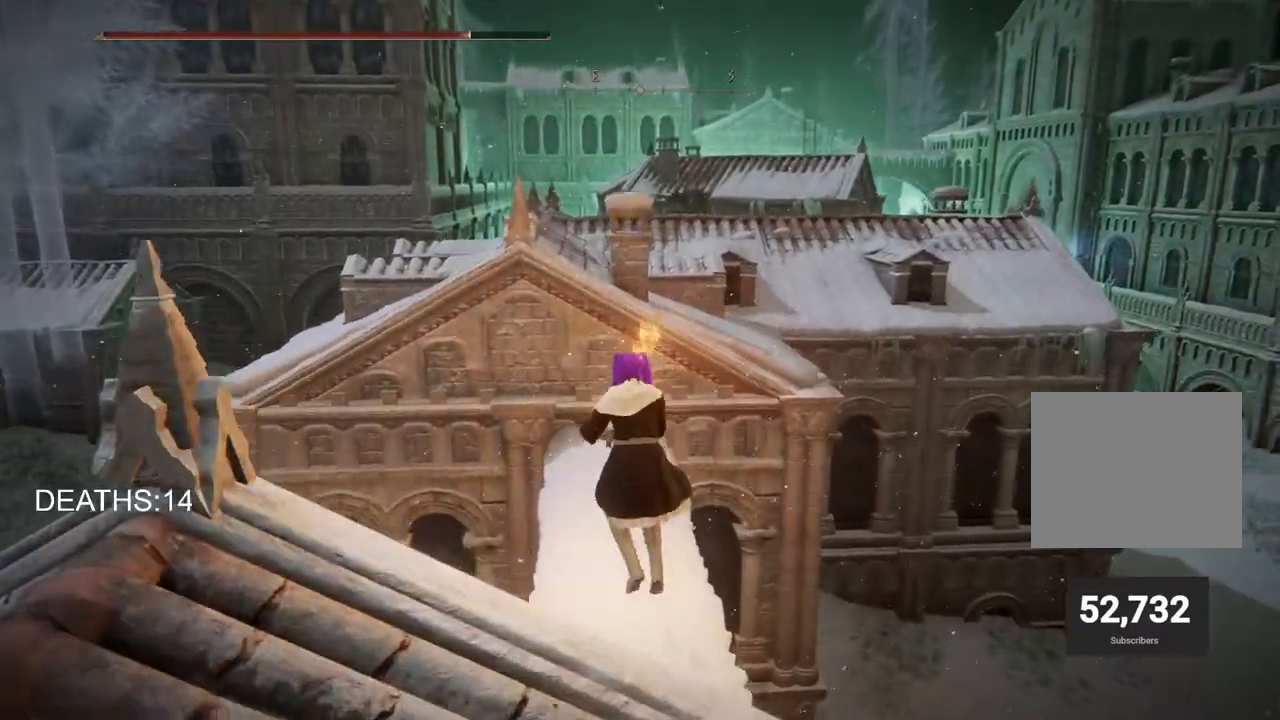
{"buttons": ["CIRCLE"], "left_stick": "up", "right_stick": "center", "events": []}
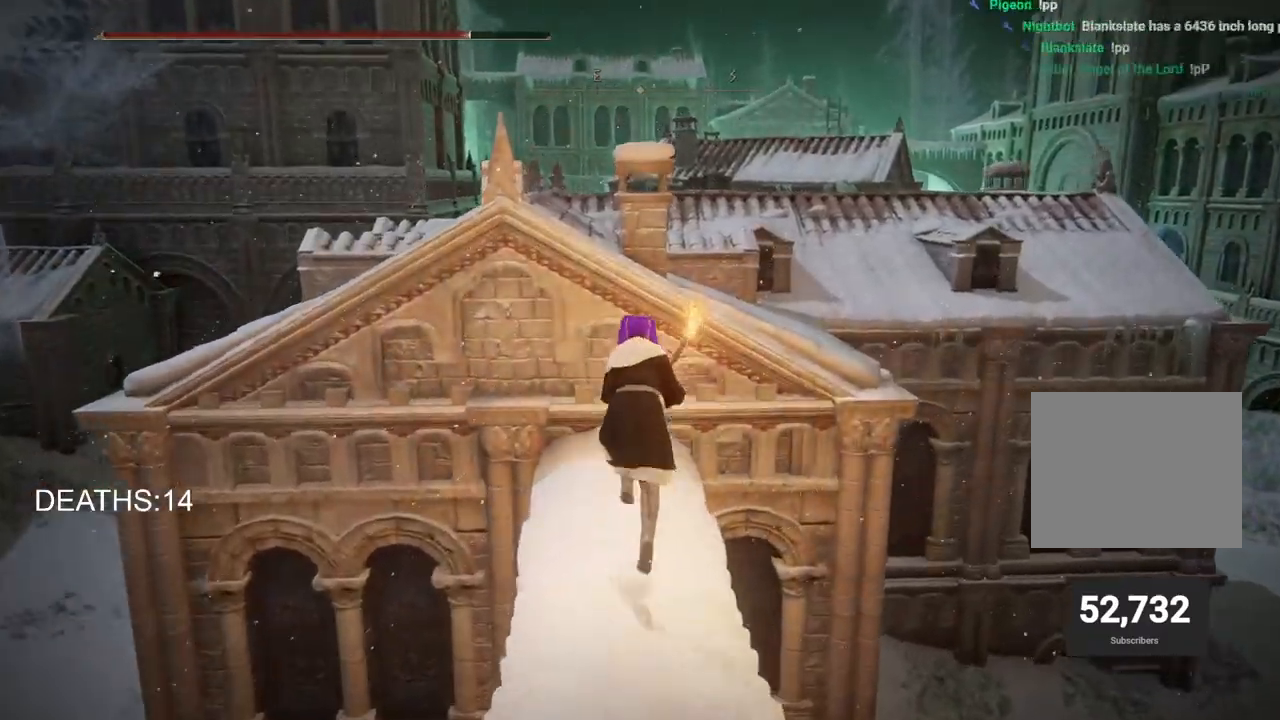
{"buttons": [], "left_stick": "up", "right_stick": "center", "events": [[17, "CROSS", "down"], [233, "CROSS", "up"], [267, "CIRCLE", "up"]]}
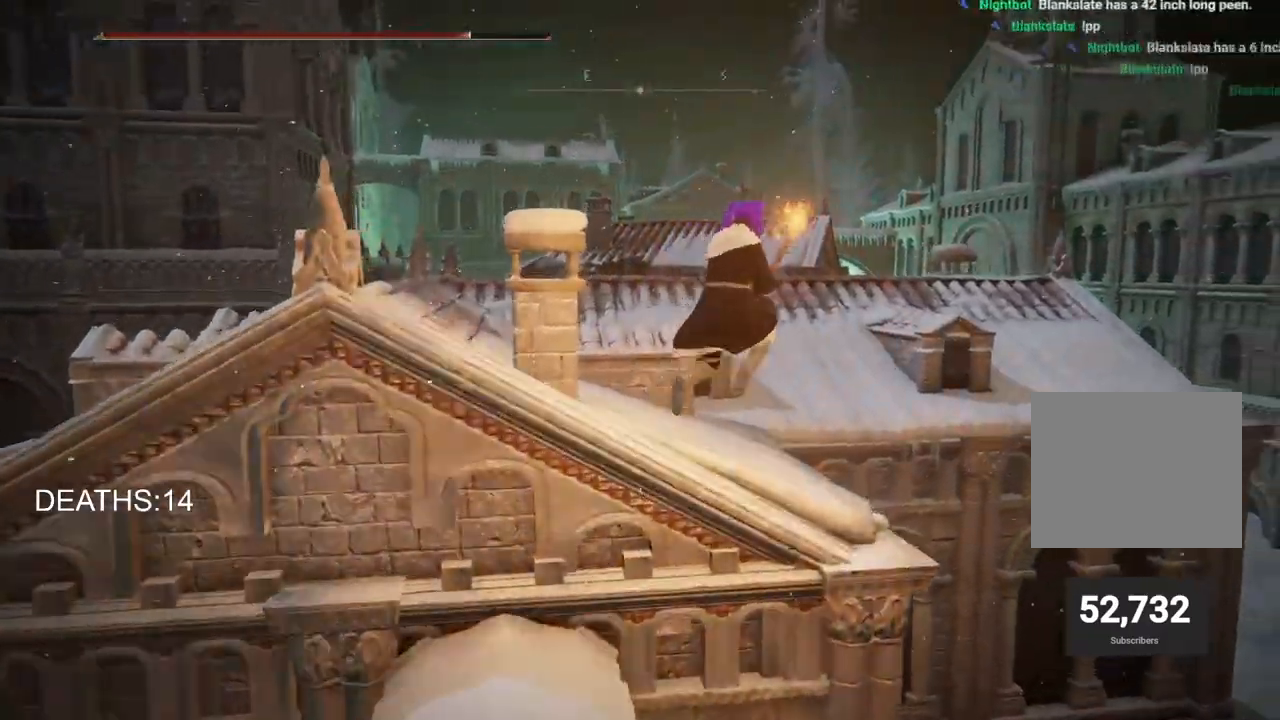
{"buttons": ["CIRCLE"], "left_stick": "up", "right_stick": "center", "events": [[250, "CIRCLE", "down"]]}
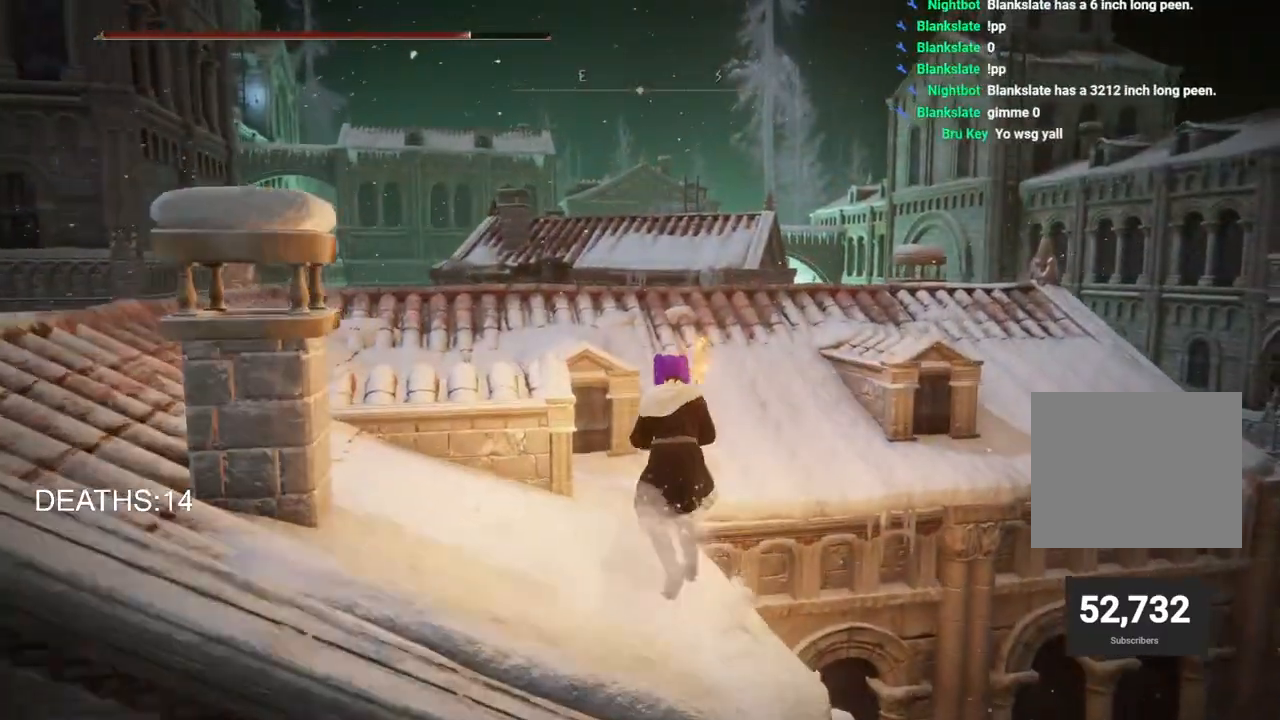
{"buttons": ["CIRCLE"], "left_stick": "up", "right_stick": "center", "events": []}
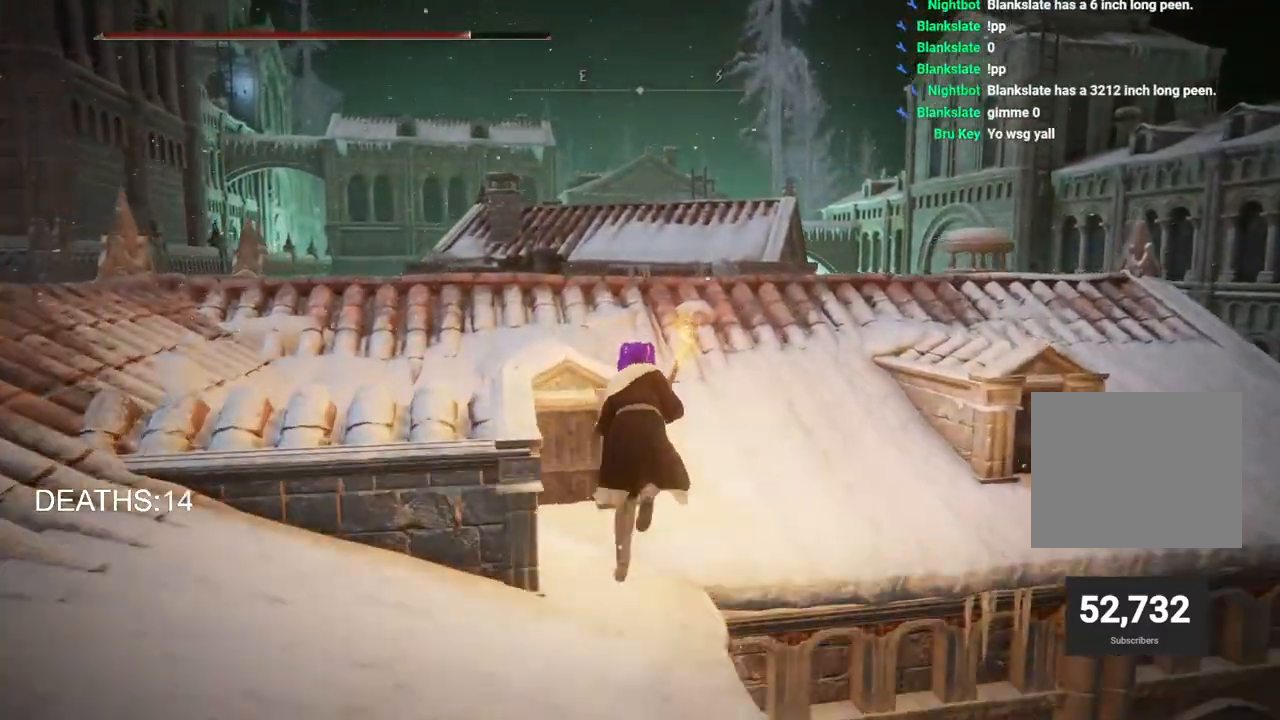
{"buttons": ["CIRCLE"], "left_stick": "up", "right_stick": "down", "events": [[233, "right_stick", "down"]]}
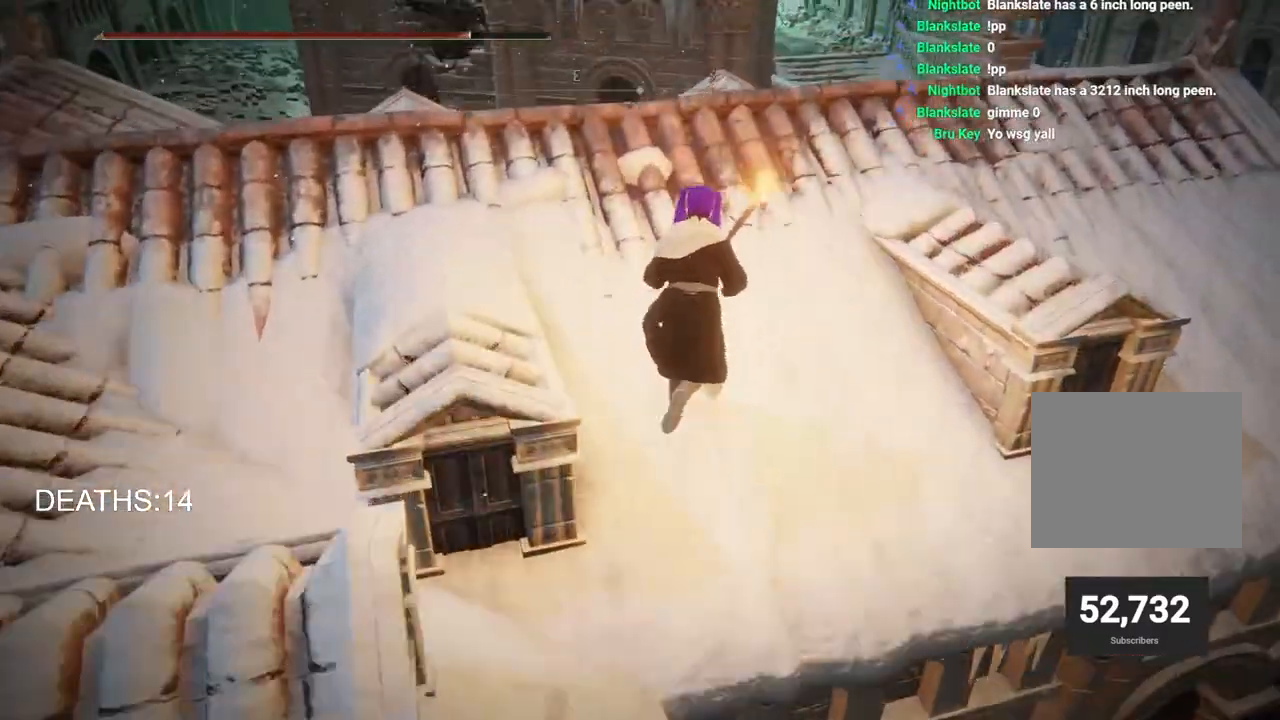
{"buttons": ["CIRCLE"], "left_stick": "up", "right_stick": "center", "events": [[117, "right_stick", "center"]]}
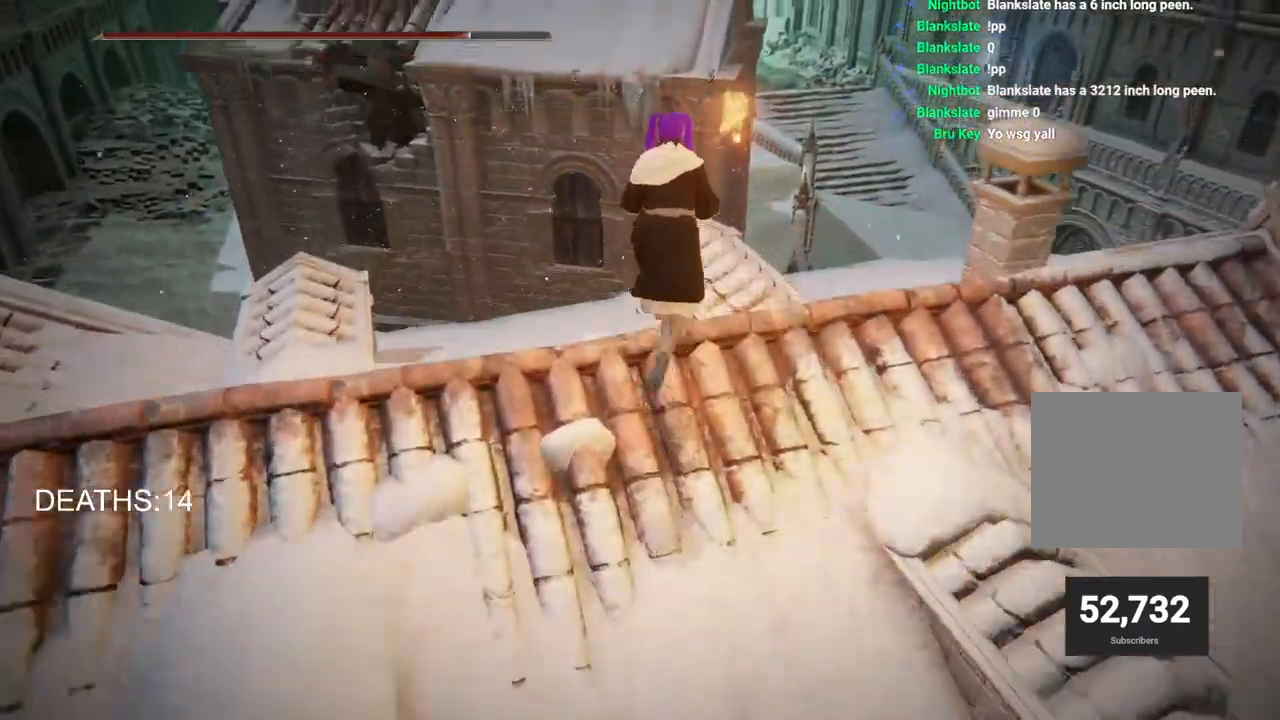
{"buttons": ["CIRCLE"], "left_stick": "up", "right_stick": "center", "events": []}
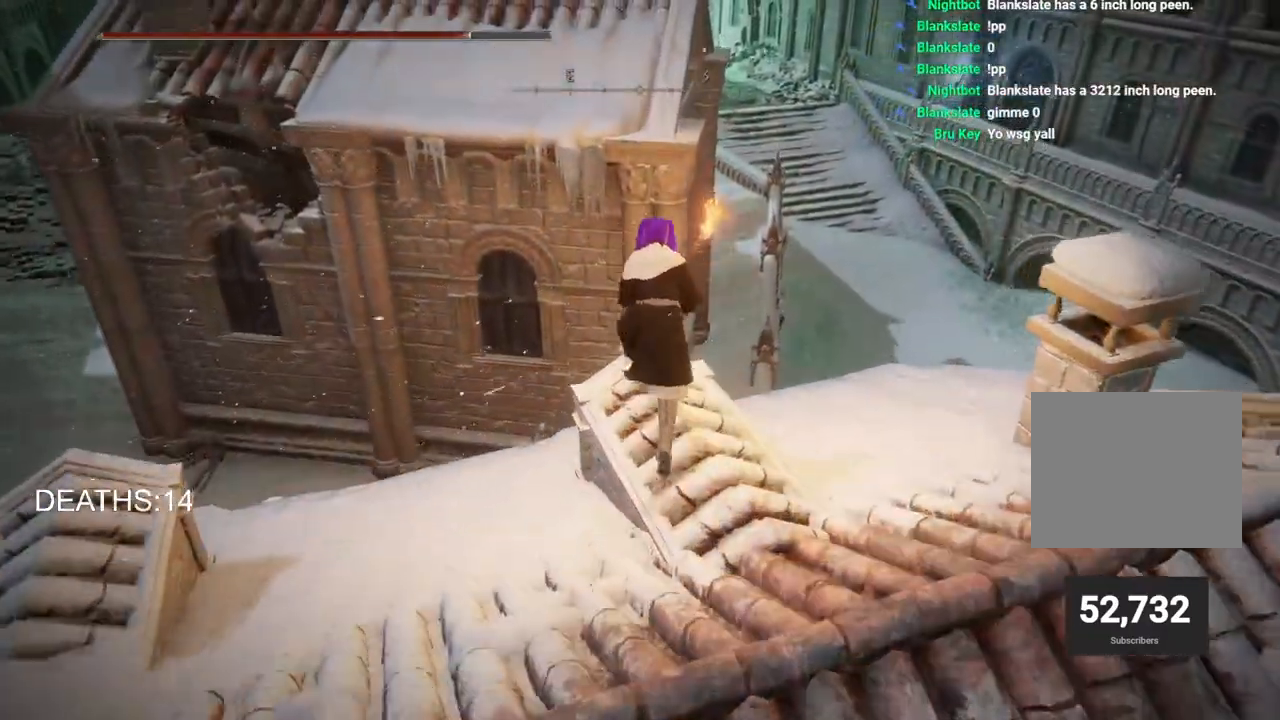
{"buttons": [], "left_stick": "up", "right_stick": "up", "events": [[117, "CROSS", "down"], [267, "CIRCLE", "up"], [267, "CROSS", "up"], [450, "right_stick", "up"]]}
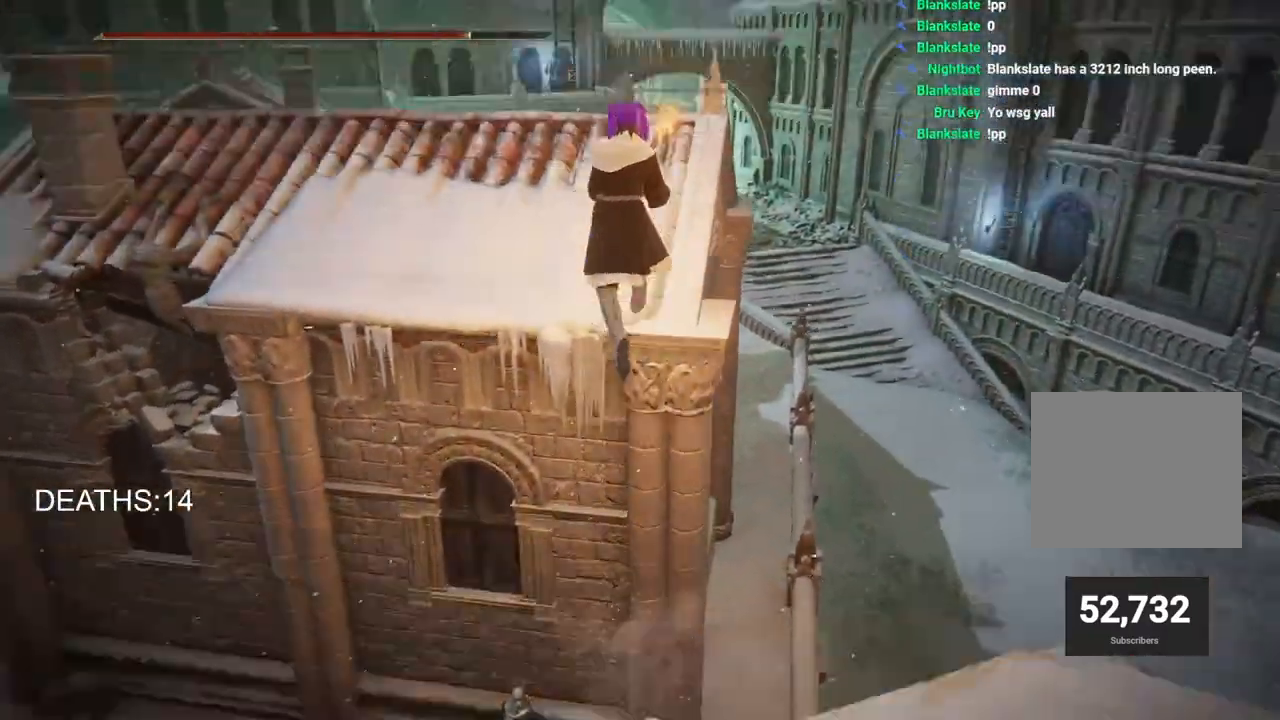
{"buttons": [], "left_stick": "up-left", "right_stick": "down", "events": [[267, "left_stick", "up-left"], [500, "right_stick", "down"]]}
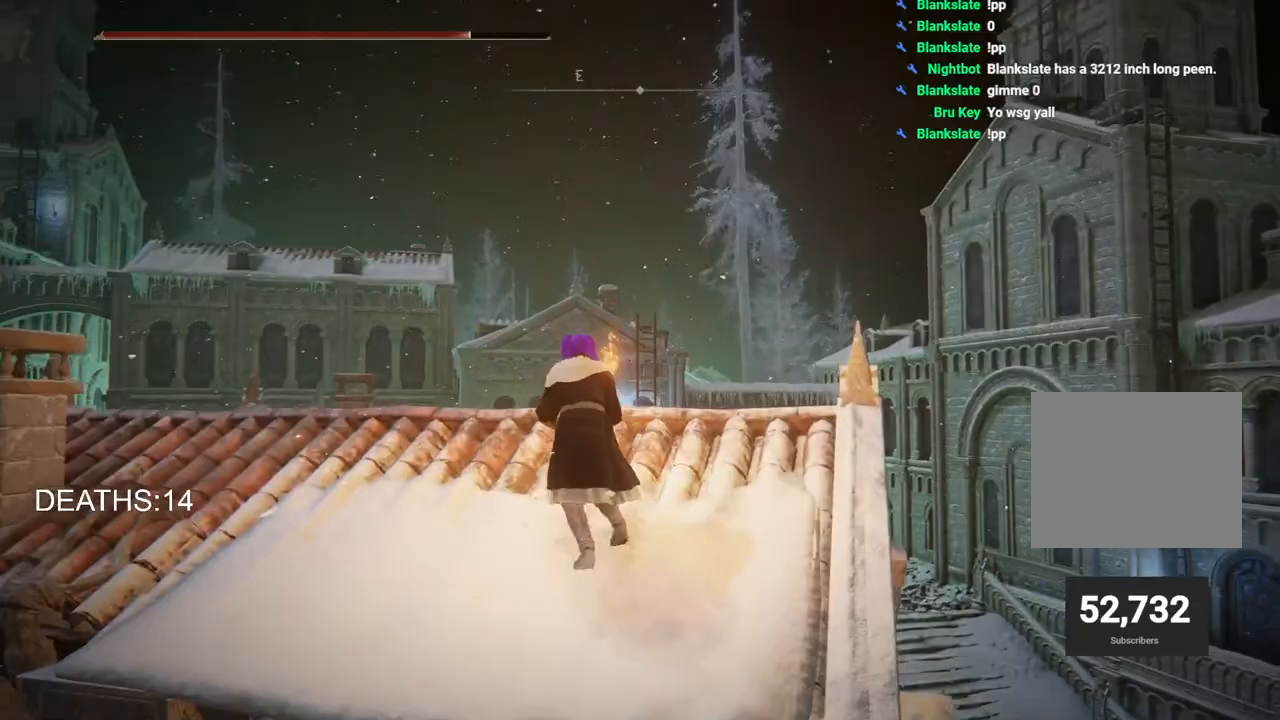
{"buttons": ["CIRCLE"], "left_stick": "up-left", "right_stick": "down", "events": [[417, "CIRCLE", "down"]]}
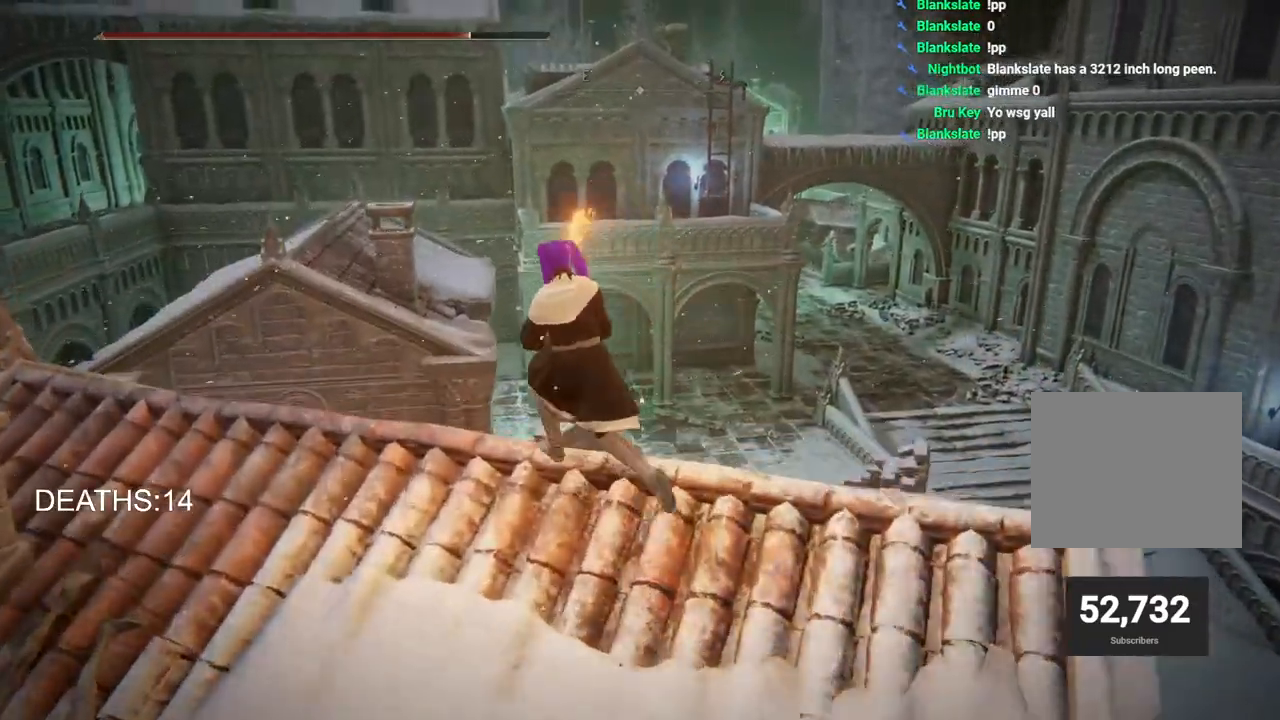
{"buttons": ["CIRCLE"], "left_stick": "up", "right_stick": "center", "events": [[33, "right_stick", "center"], [450, "left_stick", "up"]]}
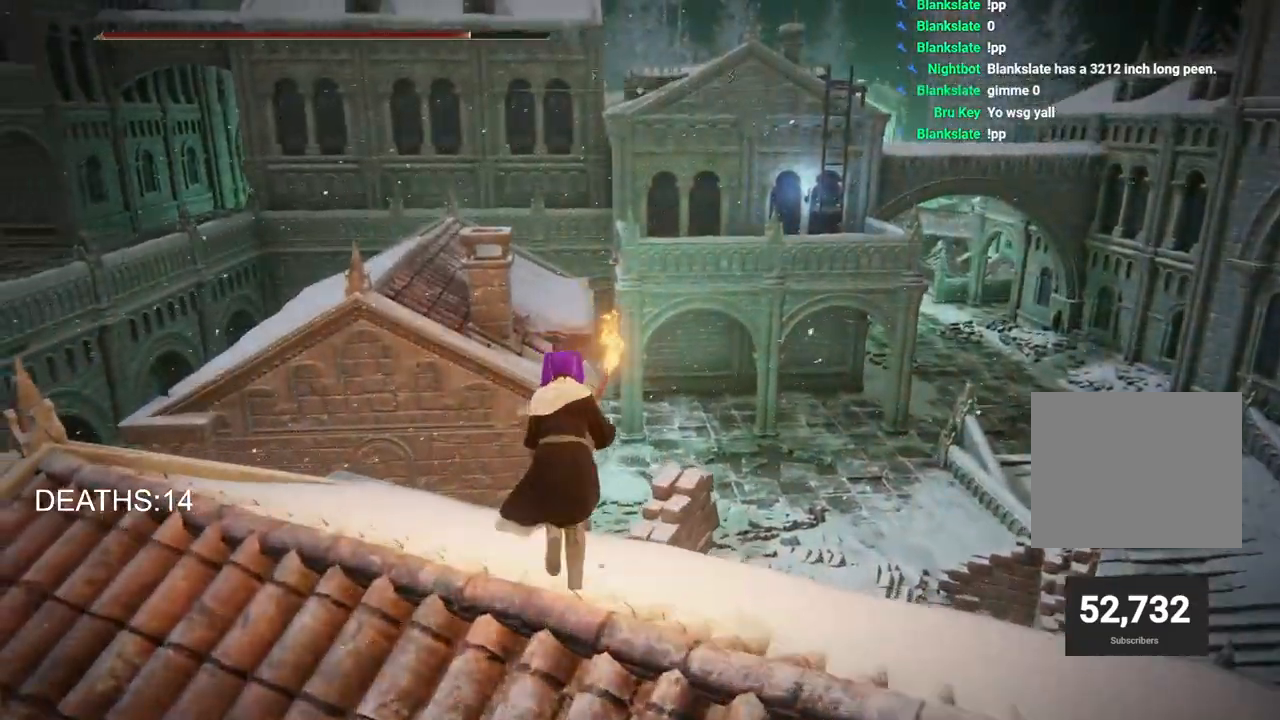
{"buttons": [], "left_stick": "up", "right_stick": "center", "events": [[217, "CROSS", "down"], [417, "CROSS", "up"], [467, "CIRCLE", "up"]]}
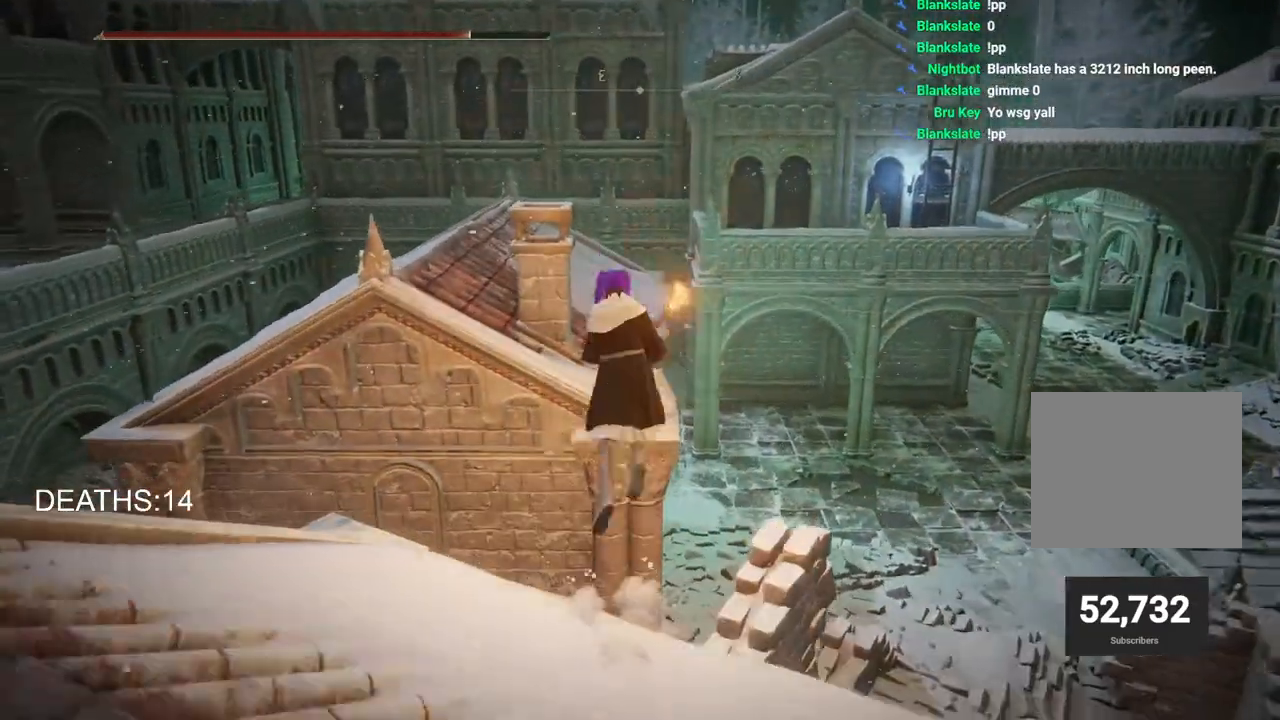
{"buttons": ["CIRCLE"], "left_stick": "up", "right_stick": "center", "events": [[317, "CIRCLE", "down"]]}
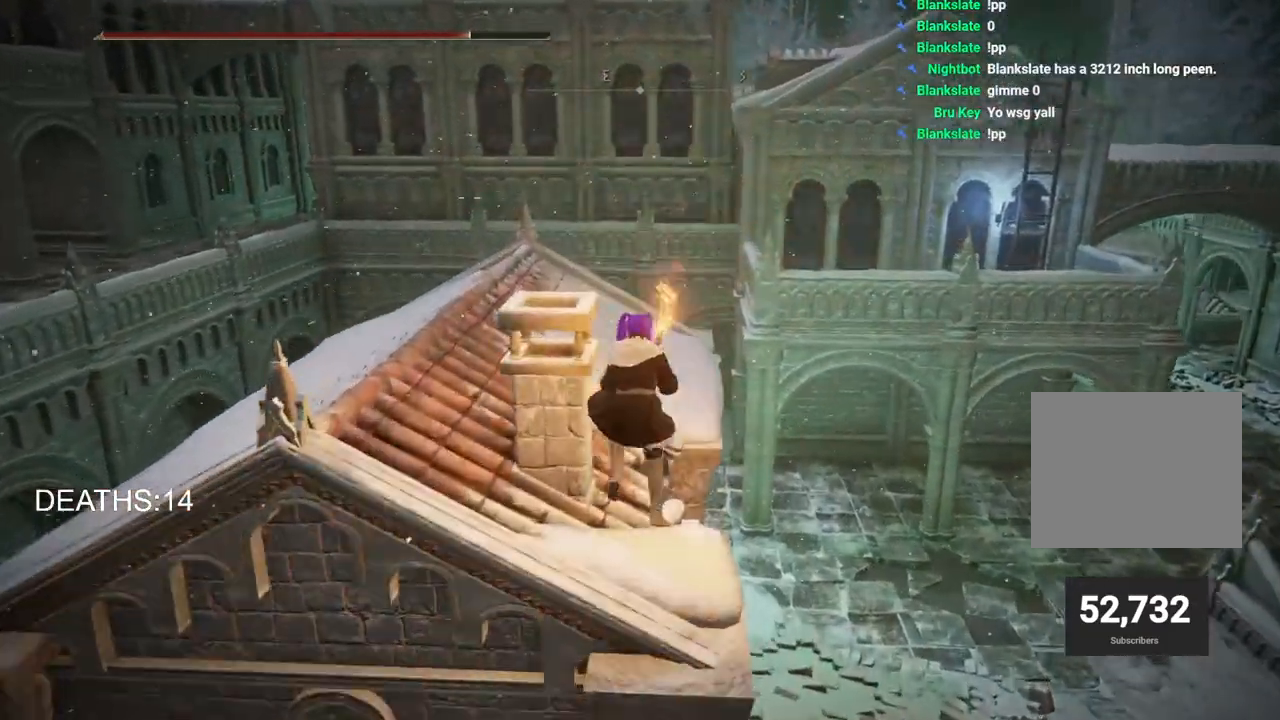
{"buttons": ["CIRCLE"], "left_stick": "up", "right_stick": "center", "events": []}
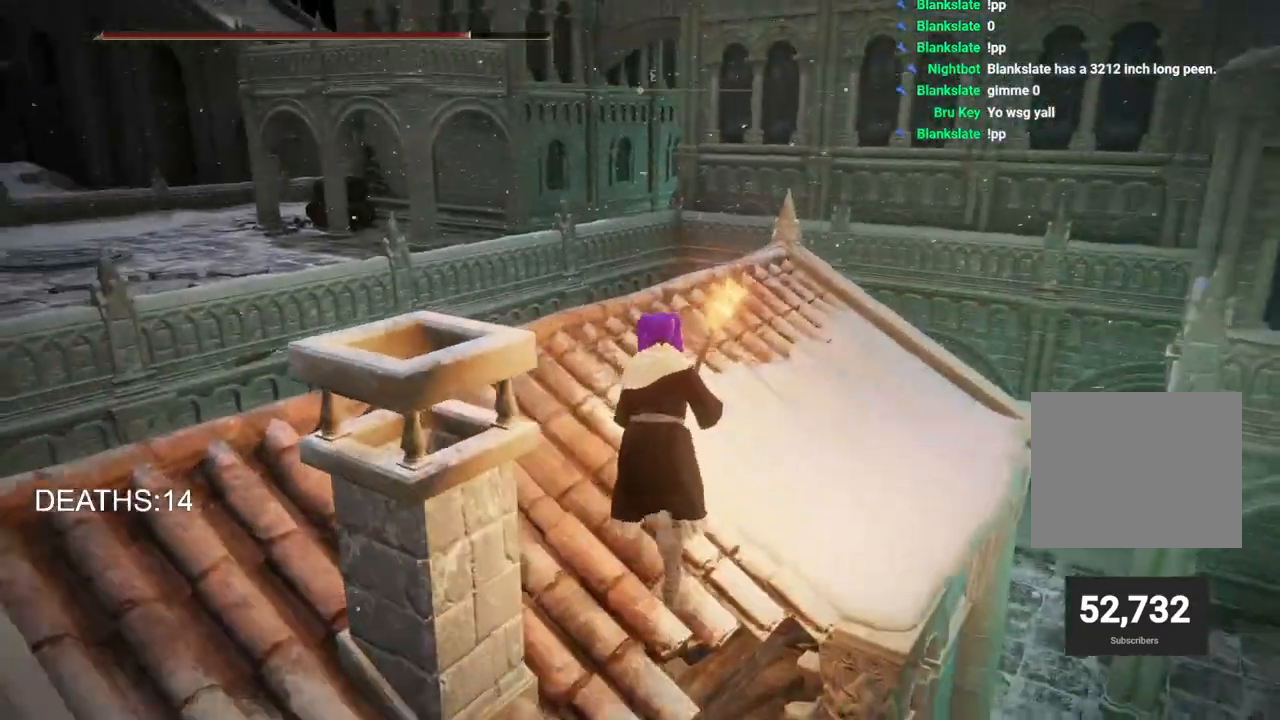
{"buttons": ["CIRCLE"], "left_stick": "up-right", "right_stick": "center", "events": [[200, "left_stick", "up-right"]]}
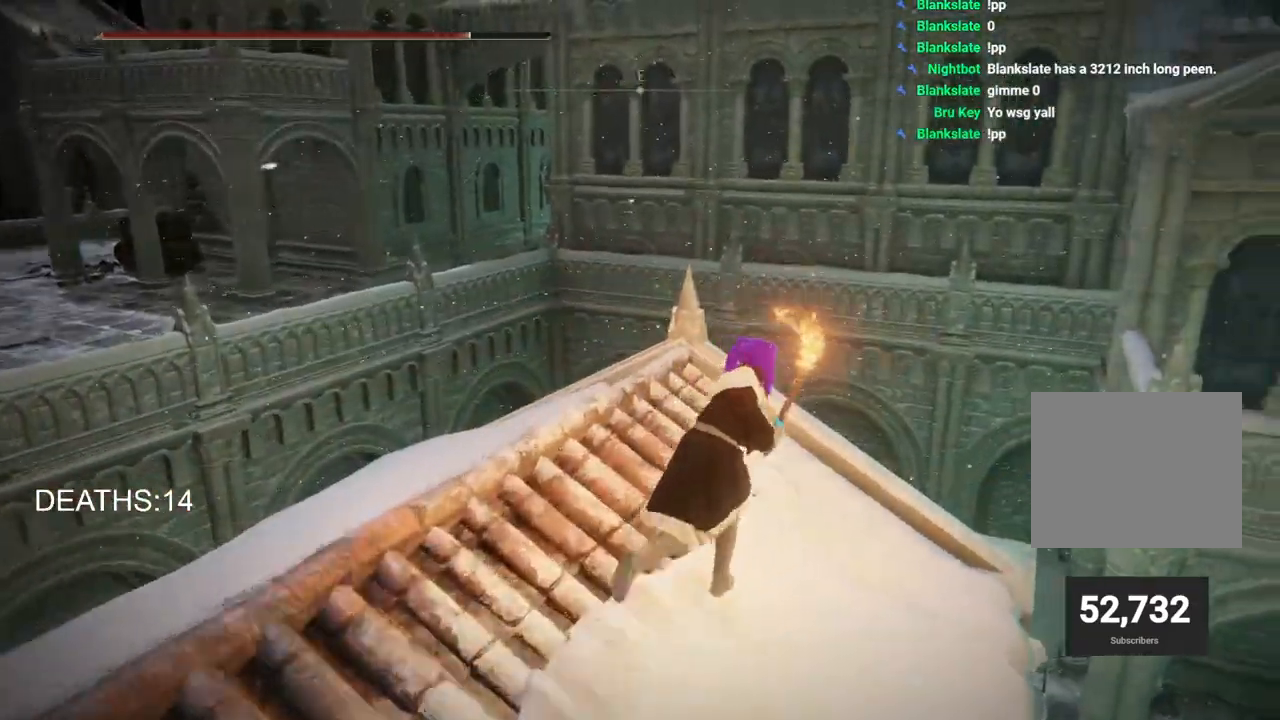
{"buttons": ["CROSS", "CIRCLE"], "left_stick": "up-right", "right_stick": "center", "events": [[400, "CROSS", "down"]]}
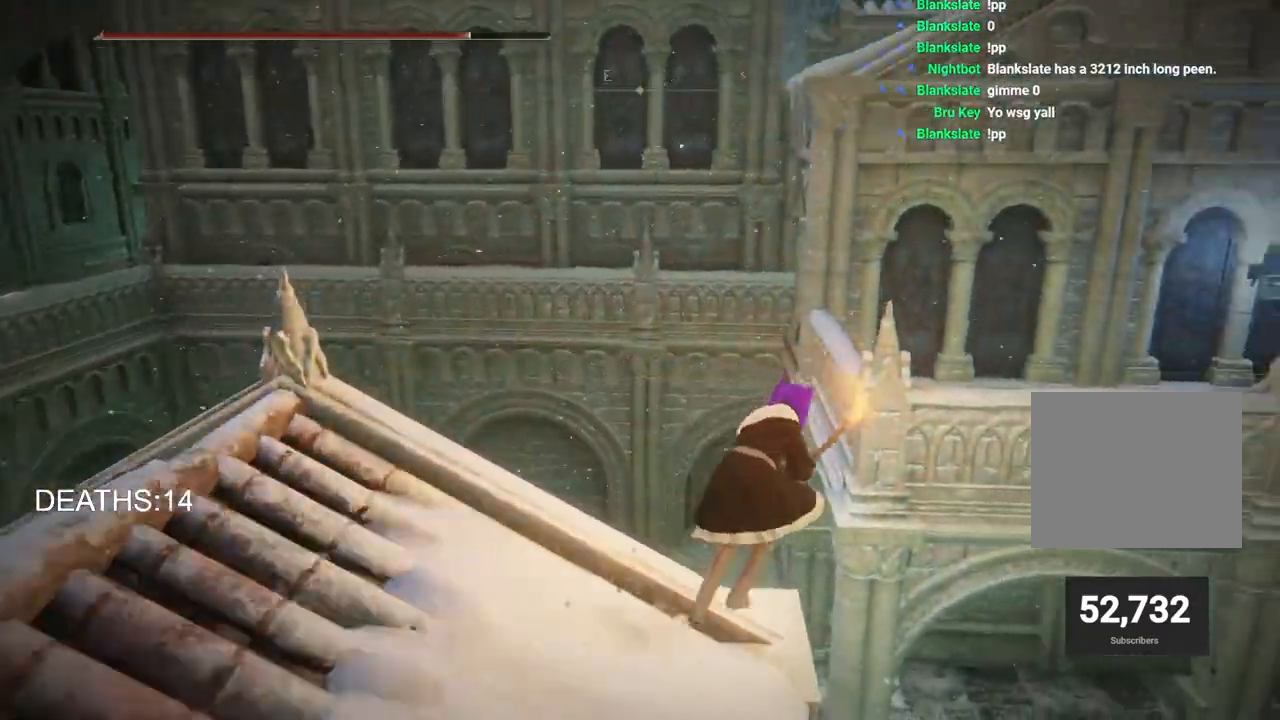
{"buttons": ["CIRCLE"], "left_stick": "up-right", "right_stick": "center", "events": [[183, "CROSS", "up"], [300, "CIRCLE", "up"], [400, "CIRCLE", "down"]]}
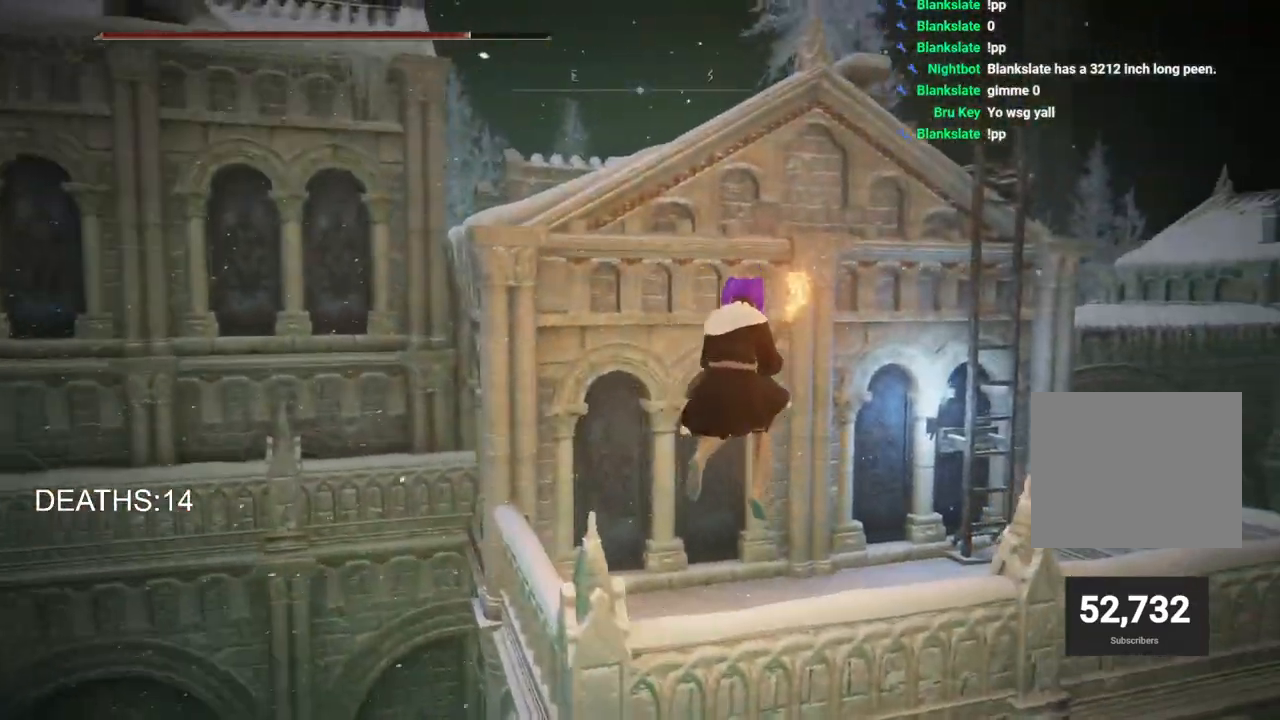
{"buttons": ["CIRCLE"], "left_stick": "up-right", "right_stick": "center", "events": []}
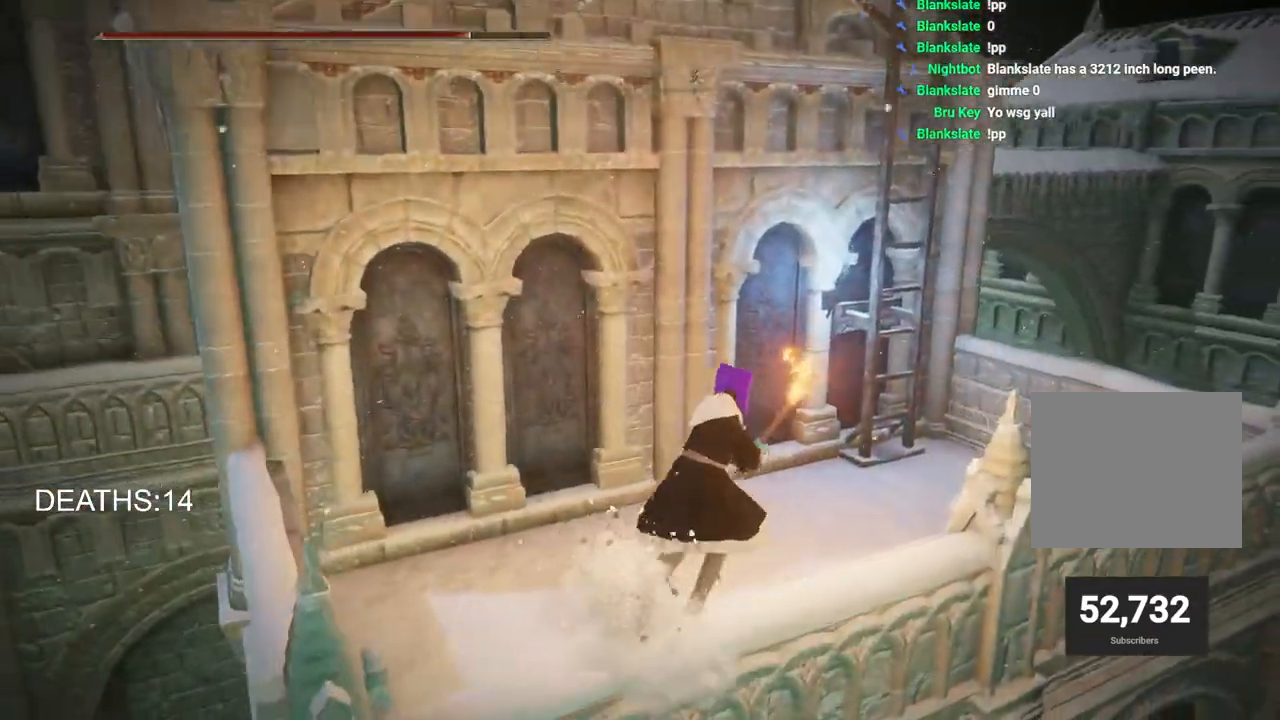
{"buttons": ["CIRCLE"], "left_stick": "up-right", "right_stick": "center", "events": []}
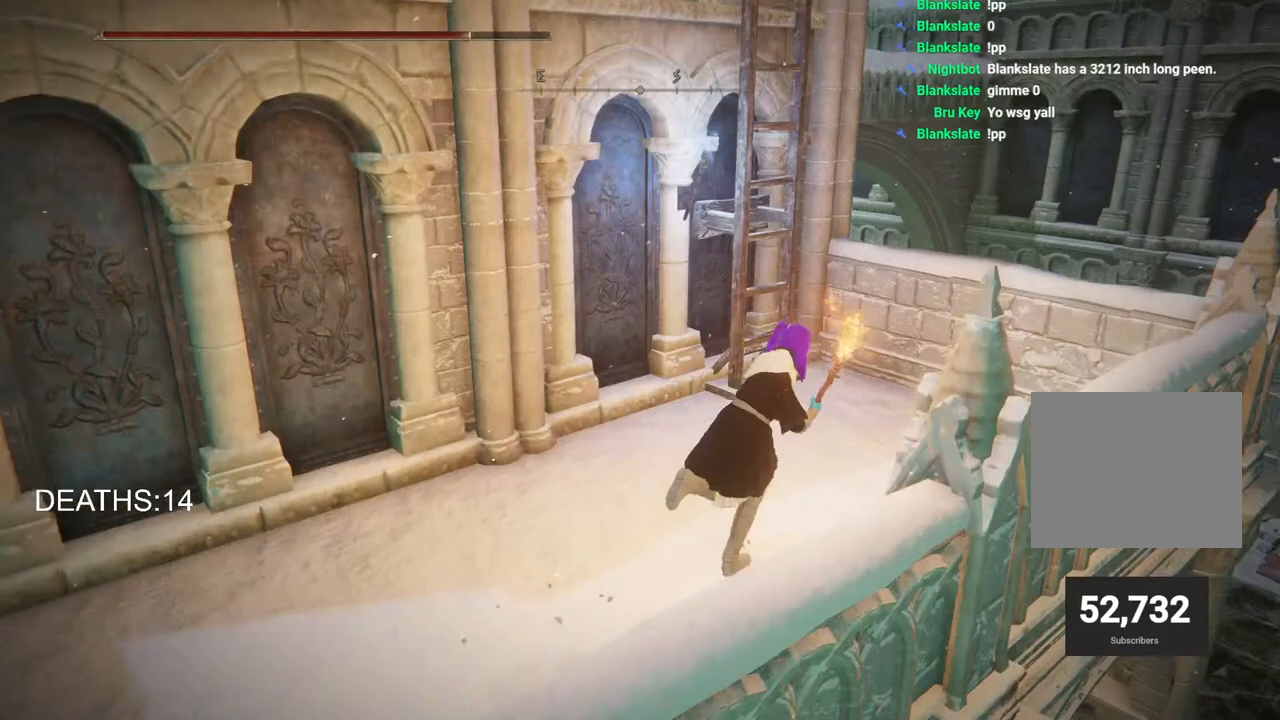
{"buttons": ["CIRCLE"], "left_stick": "up-left", "right_stick": "center", "events": [[167, "TRIANGLE", "down"], [233, "left_stick", "up"], [267, "TRIANGLE", "up"], [367, "TRIANGLE", "down"], [433, "TRIANGLE", "up"], [450, "left_stick", "up-left"]]}
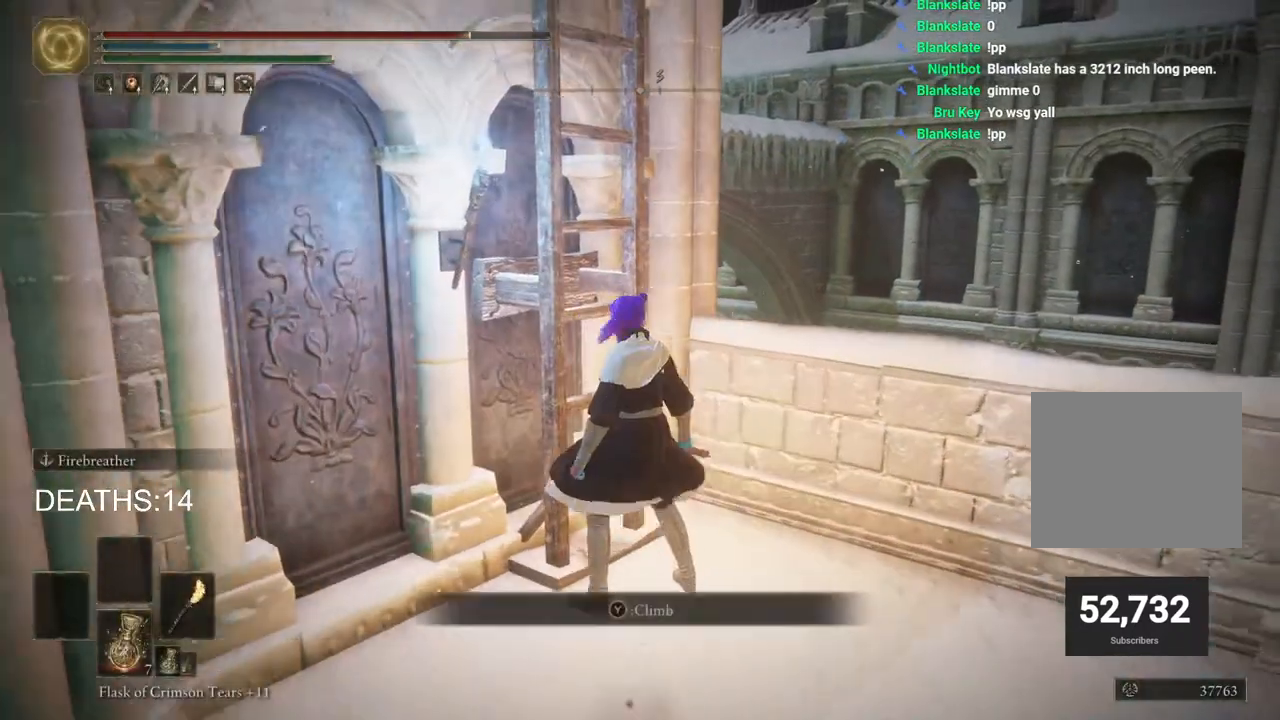
{"buttons": [], "left_stick": "up", "right_stick": "down-left", "events": [[33, "TRIANGLE", "down"], [117, "TRIANGLE", "up"], [183, "CIRCLE", "up"], [350, "right_stick", "down-left"], [450, "left_stick", "up"]]}
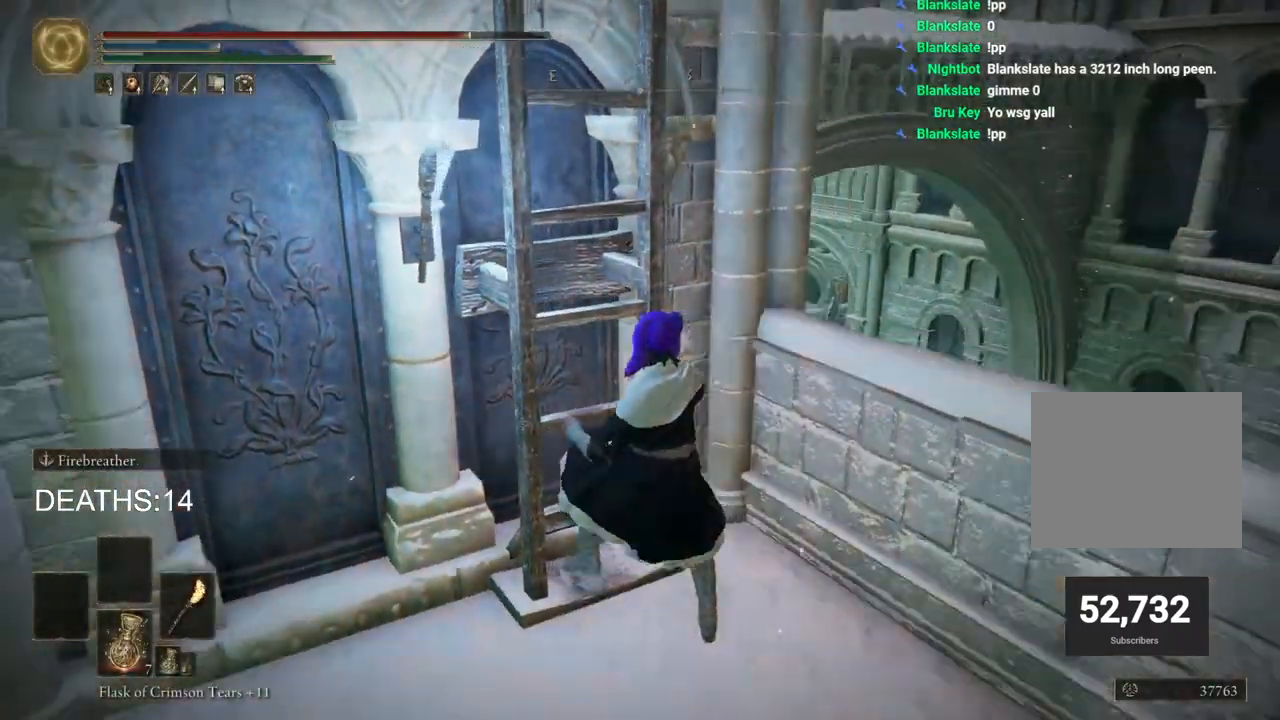
{"buttons": ["CIRCLE"], "left_stick": "up", "right_stick": "center", "events": [[183, "right_stick", "center"], [300, "CIRCLE", "down"]]}
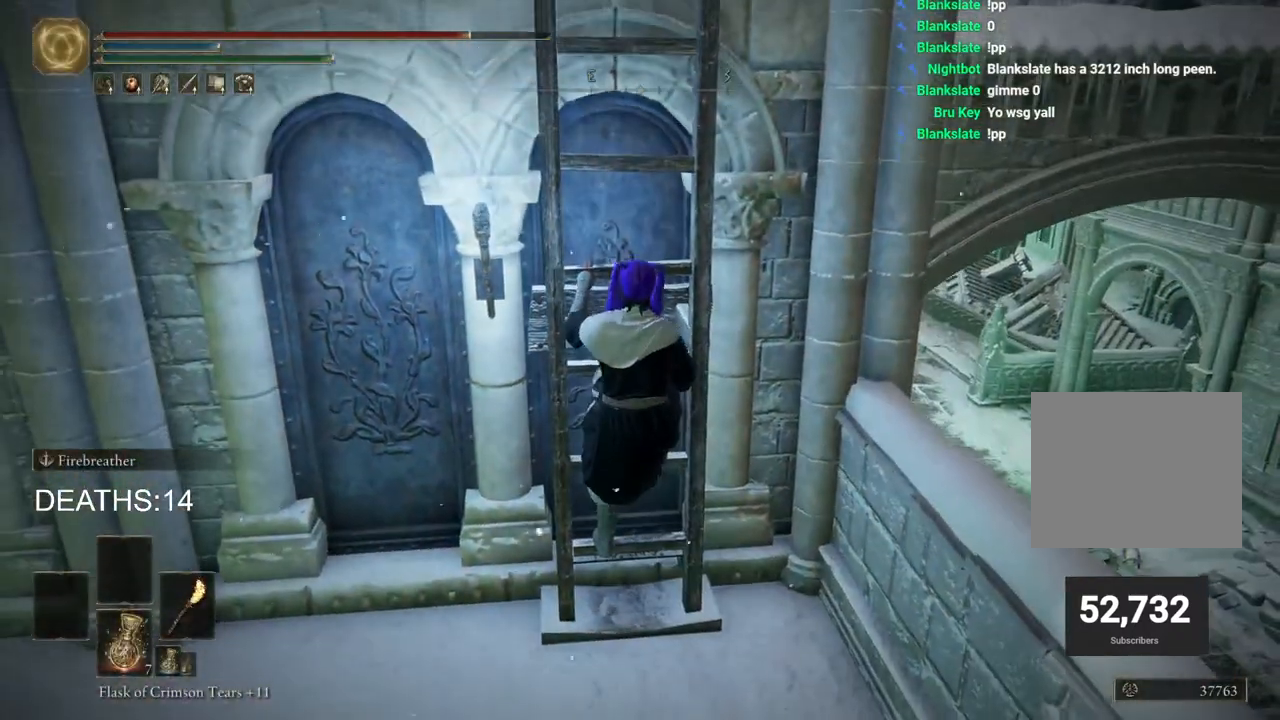
{"buttons": ["CIRCLE"], "left_stick": "up", "right_stick": "center", "events": []}